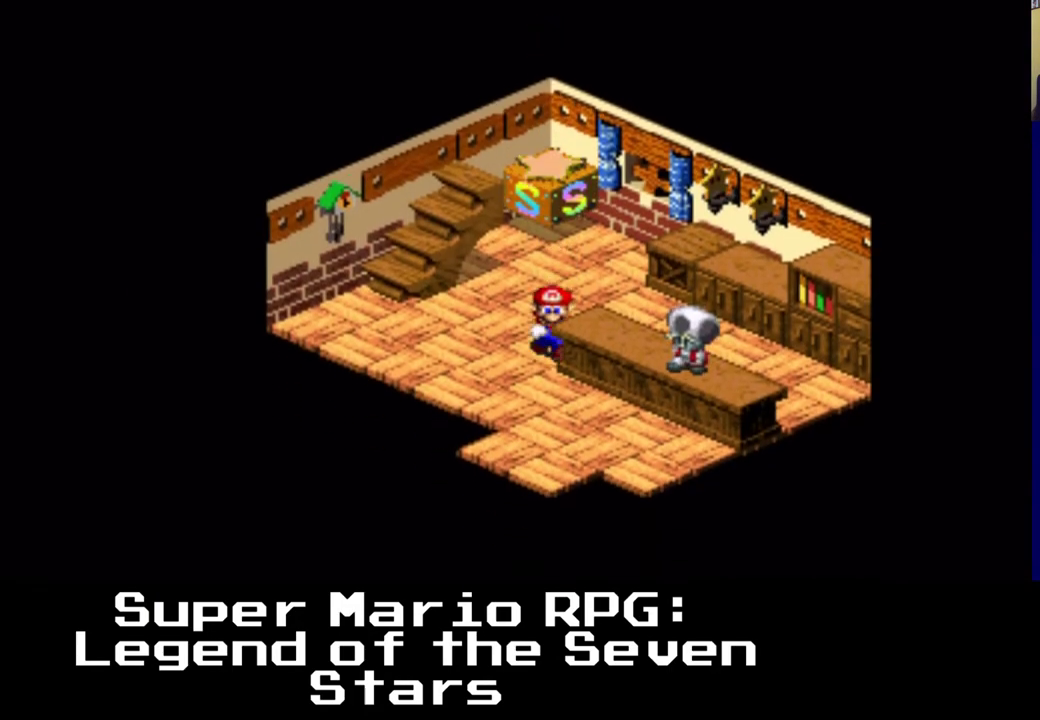
Gameplay with a controller (Xbox layout); each line is a JSON object with the inputs held at the frame after it (dt_ms = milliseconds from this image to that frame). "events" lists button and stick changes between this image and that frame as [ms after this image, input, new state], when the widget could be followed in between. Not read: right_stick.
{"dt_ms": 500, "buttons": ["X", "DPAD_DOWN", "DPAD_LEFT"], "left_stick": "center", "events": [[217, "DPAD_LEFT", "up"], [483, "DPAD_LEFT", "down"]]}
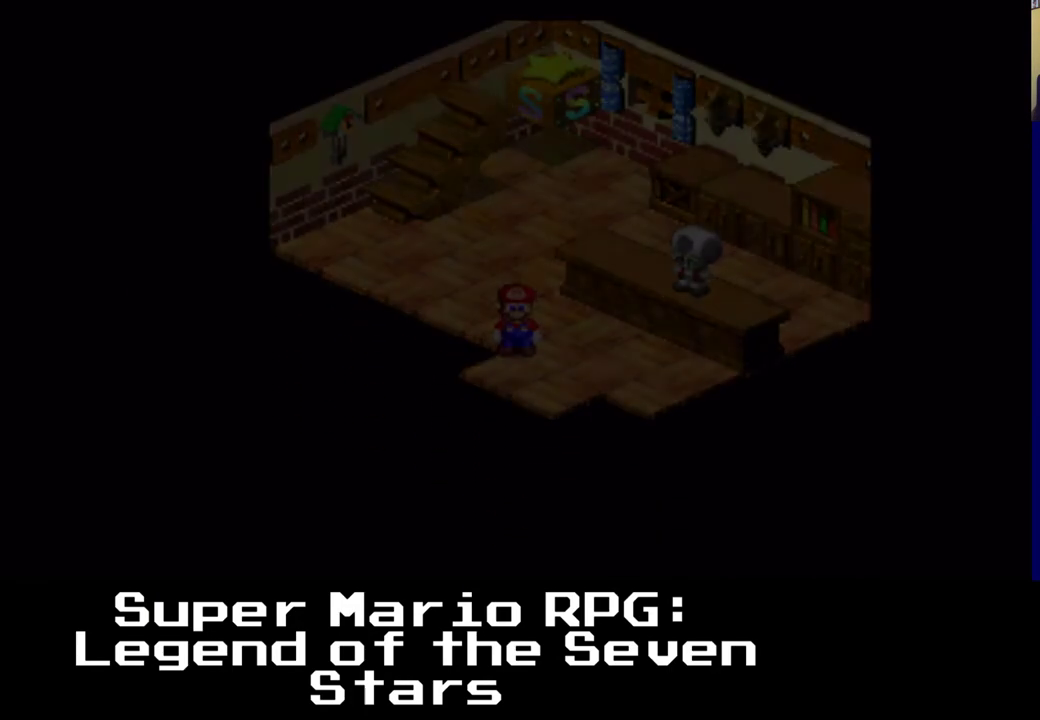
{"dt_ms": 500, "buttons": [], "left_stick": "center", "events": [[333, "DPAD_DOWN", "up"], [400, "X", "up"], [500, "DPAD_LEFT", "up"]]}
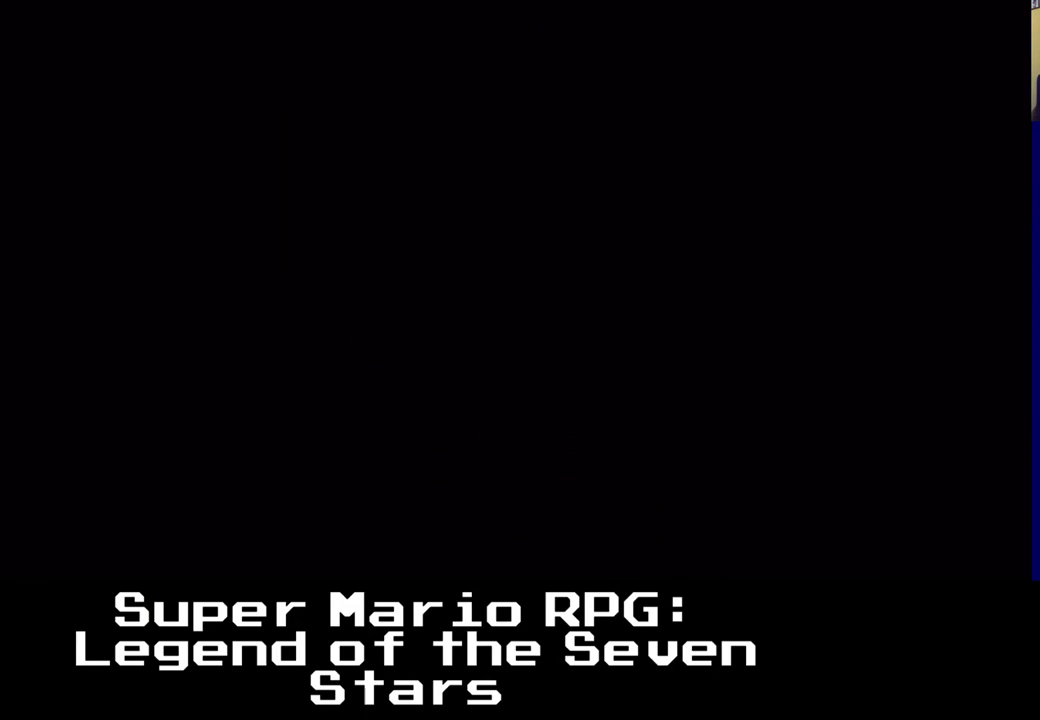
{"dt_ms": 500, "buttons": ["DPAD_DOWN", "DPAD_LEFT"], "left_stick": "center", "events": [[433, "DPAD_DOWN", "down"], [450, "DPAD_LEFT", "down"]]}
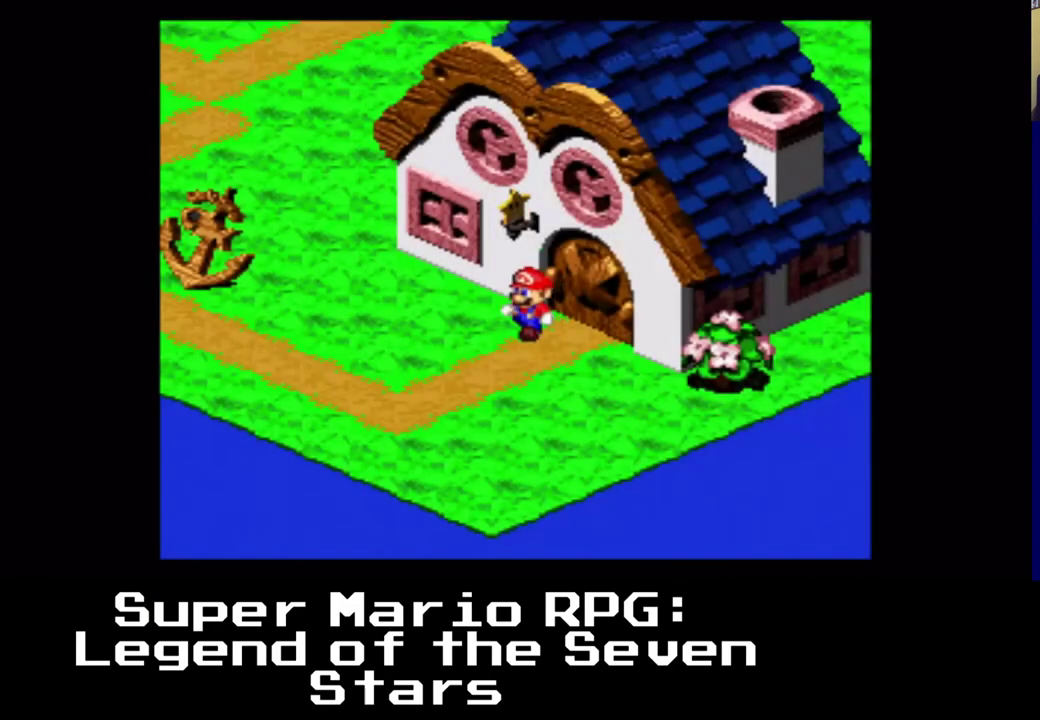
{"dt_ms": 500, "buttons": ["X", "DPAD_LEFT"], "left_stick": "center", "events": [[17, "X", "down"], [133, "DPAD_DOWN", "up"]]}
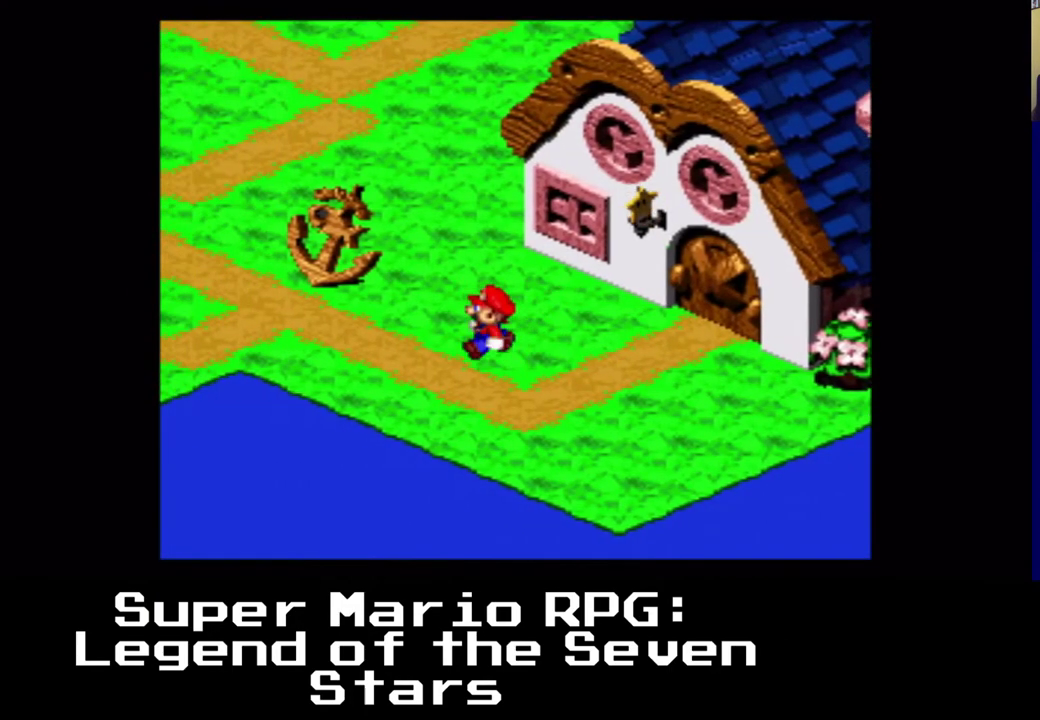
{"dt_ms": 500, "buttons": ["X", "DPAD_UP"], "left_stick": "center", "events": [[250, "DPAD_UP", "down"], [317, "DPAD_LEFT", "up"]]}
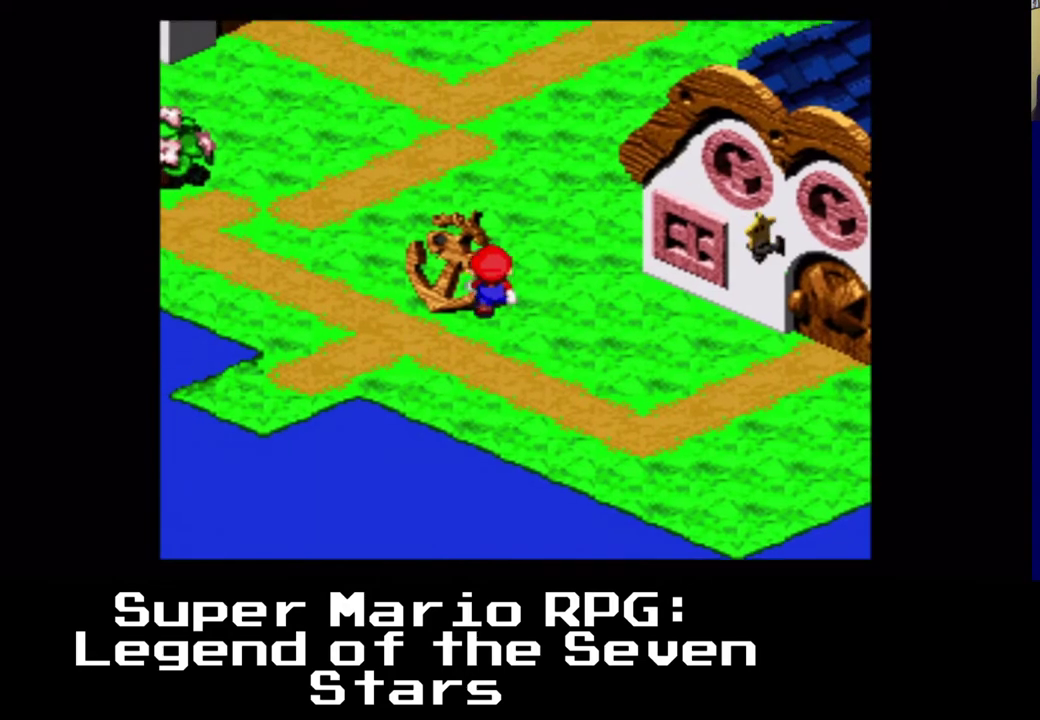
{"dt_ms": 500, "buttons": ["X", "DPAD_UP", "DPAD_LEFT"], "left_stick": "center", "events": [[267, "DPAD_LEFT", "down"]]}
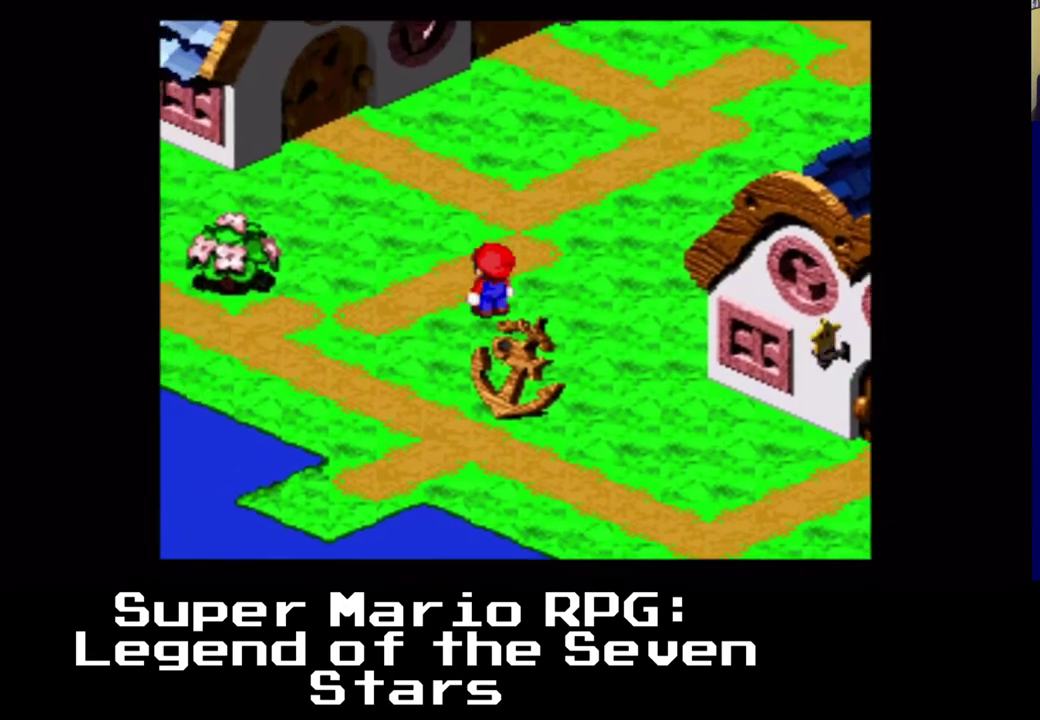
{"dt_ms": 500, "buttons": ["X", "DPAD_UP", "DPAD_LEFT"], "left_stick": "center", "events": []}
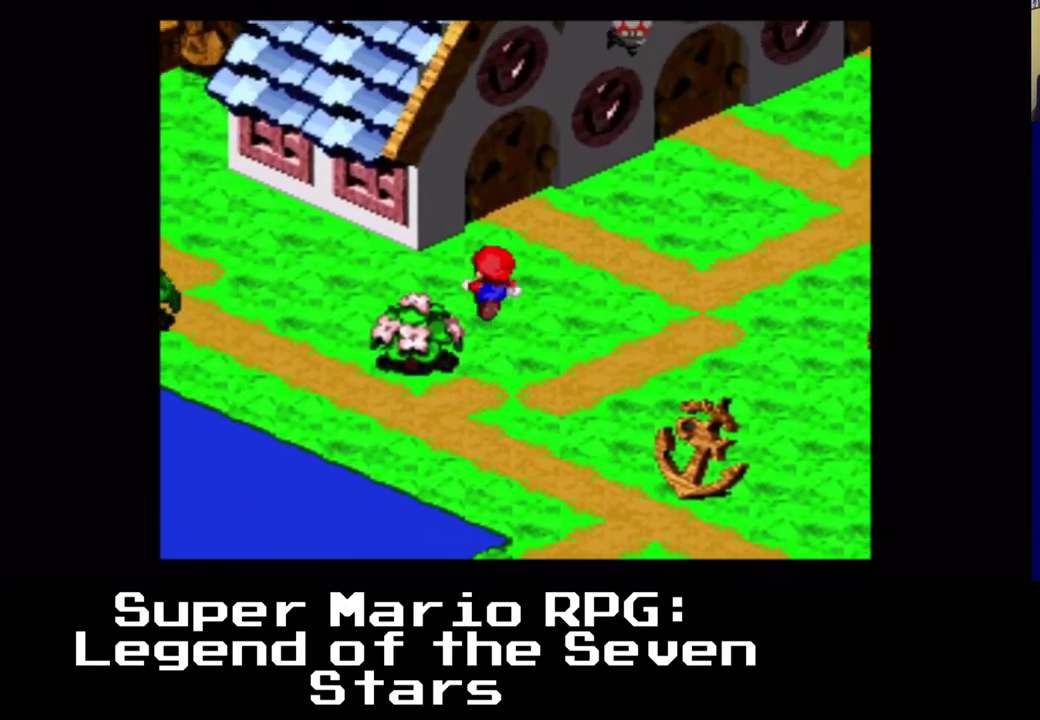
{"dt_ms": 500, "buttons": ["X", "DPAD_LEFT"], "left_stick": "center", "events": [[300, "DPAD_UP", "up"]]}
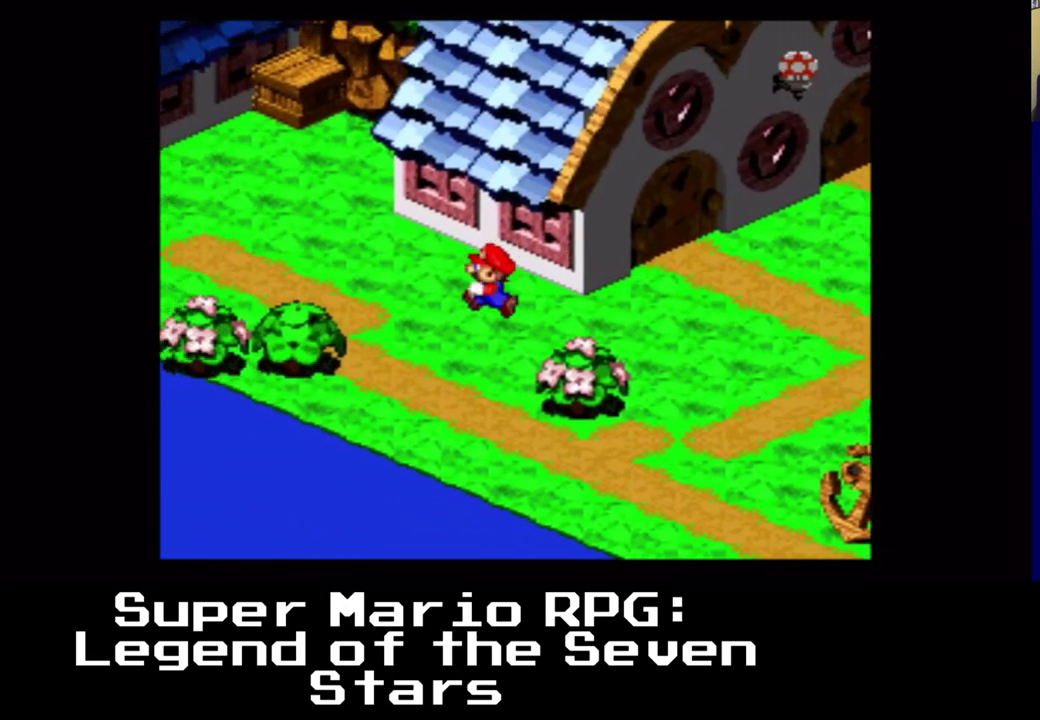
{"dt_ms": 500, "buttons": ["X", "DPAD_UP", "DPAD_LEFT"], "left_stick": "center", "events": [[83, "DPAD_UP", "down"]]}
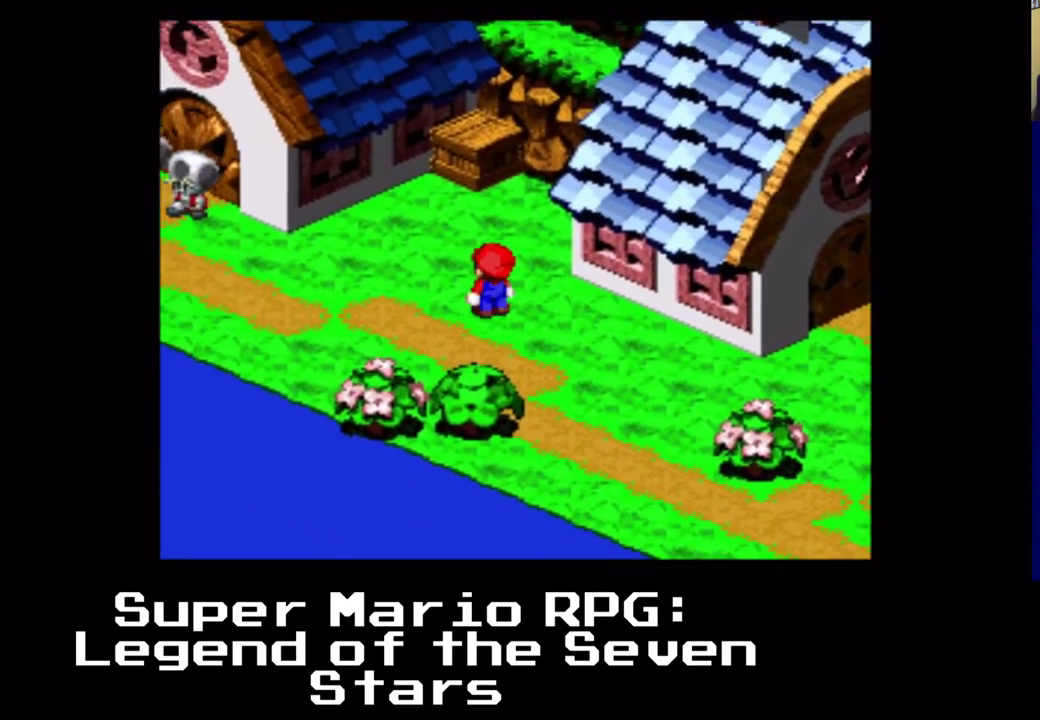
{"dt_ms": 500, "buttons": ["X", "DPAD_UP", "DPAD_LEFT"], "left_stick": "center", "events": []}
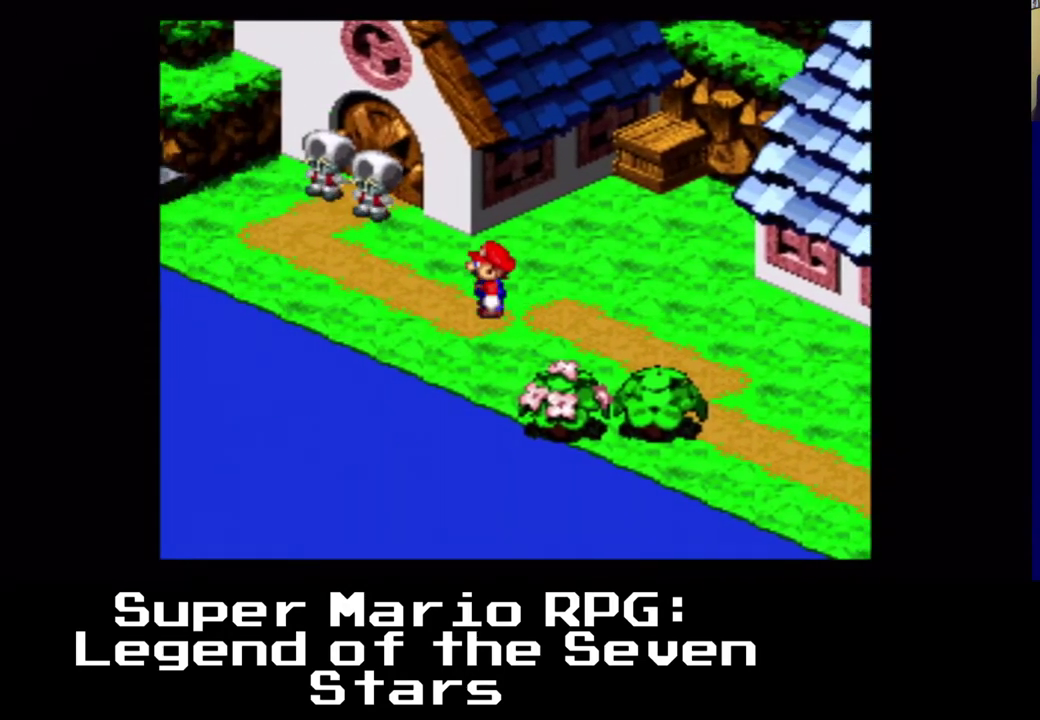
{"dt_ms": 500, "buttons": ["X", "DPAD_UP", "DPAD_LEFT"], "left_stick": "center", "events": []}
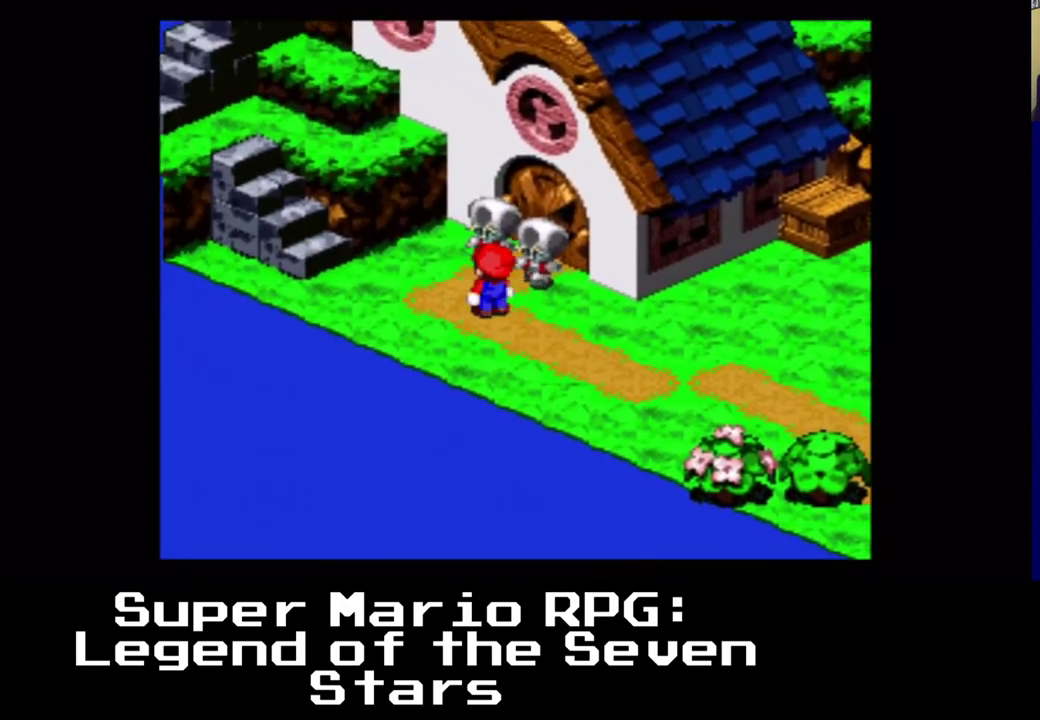
{"dt_ms": 500, "buttons": ["B", "DPAD_UP", "DPAD_RIGHT"], "left_stick": "center", "events": [[200, "DPAD_LEFT", "up"], [200, "DPAD_RIGHT", "down"], [200, "X", "up"], [400, "B", "down"]]}
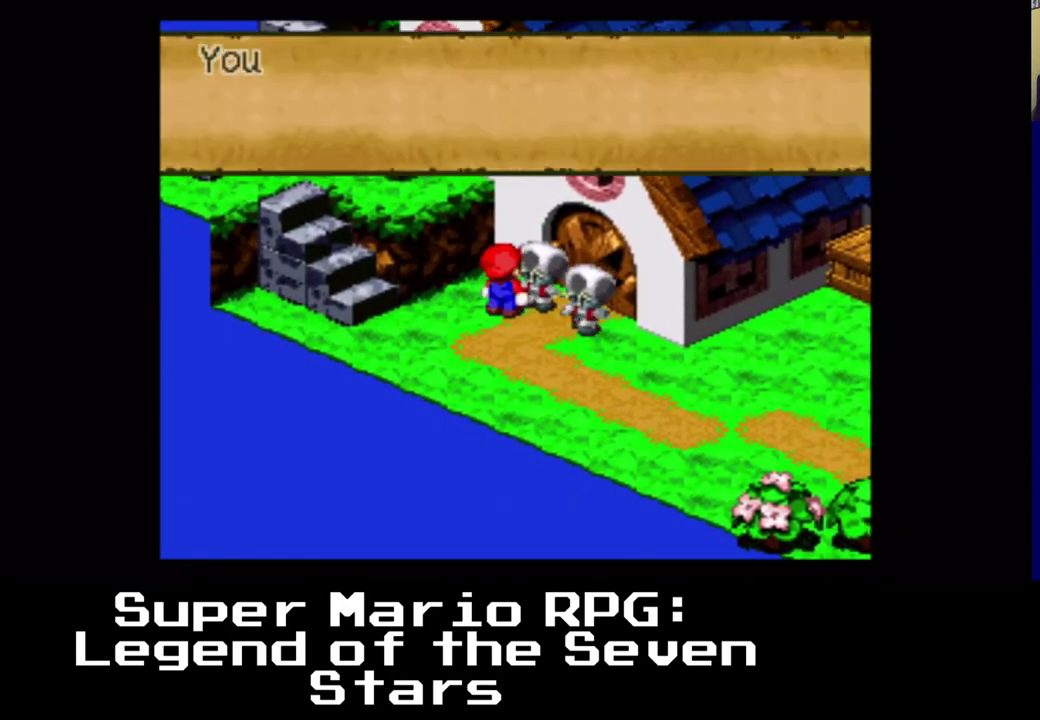
{"dt_ms": 500, "buttons": ["DPAD_RIGHT"], "left_stick": "center", "events": [[67, "B", "up"], [167, "DPAD_UP", "up"]]}
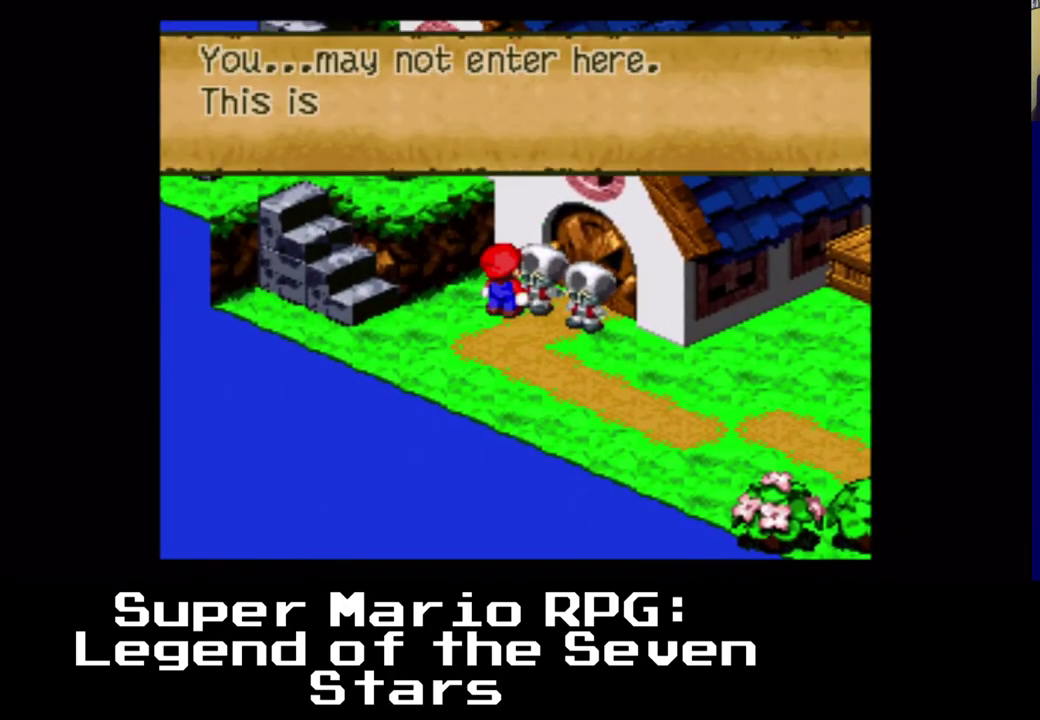
{"dt_ms": 500, "buttons": ["DPAD_RIGHT"], "left_stick": "center", "events": []}
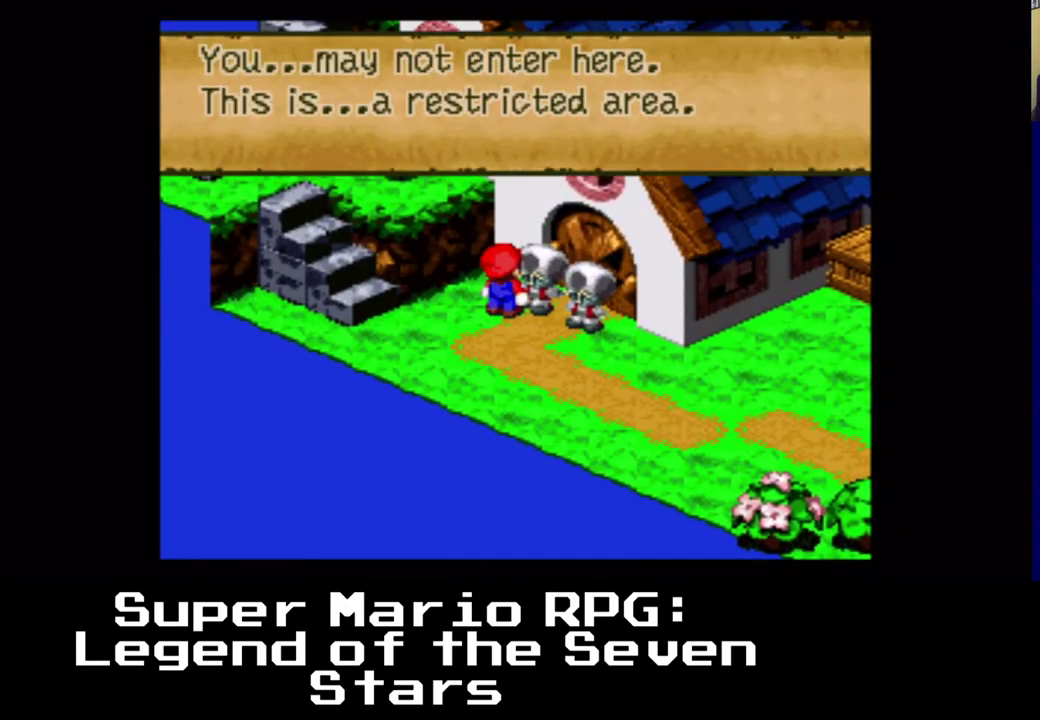
{"dt_ms": 500, "buttons": ["DPAD_DOWN"], "left_stick": "center", "events": [[17, "DPAD_RIGHT", "up"], [350, "B", "down"], [350, "DPAD_DOWN", "down"], [400, "DPAD_RIGHT", "down"], [500, "B", "up"], [500, "DPAD_RIGHT", "up"]]}
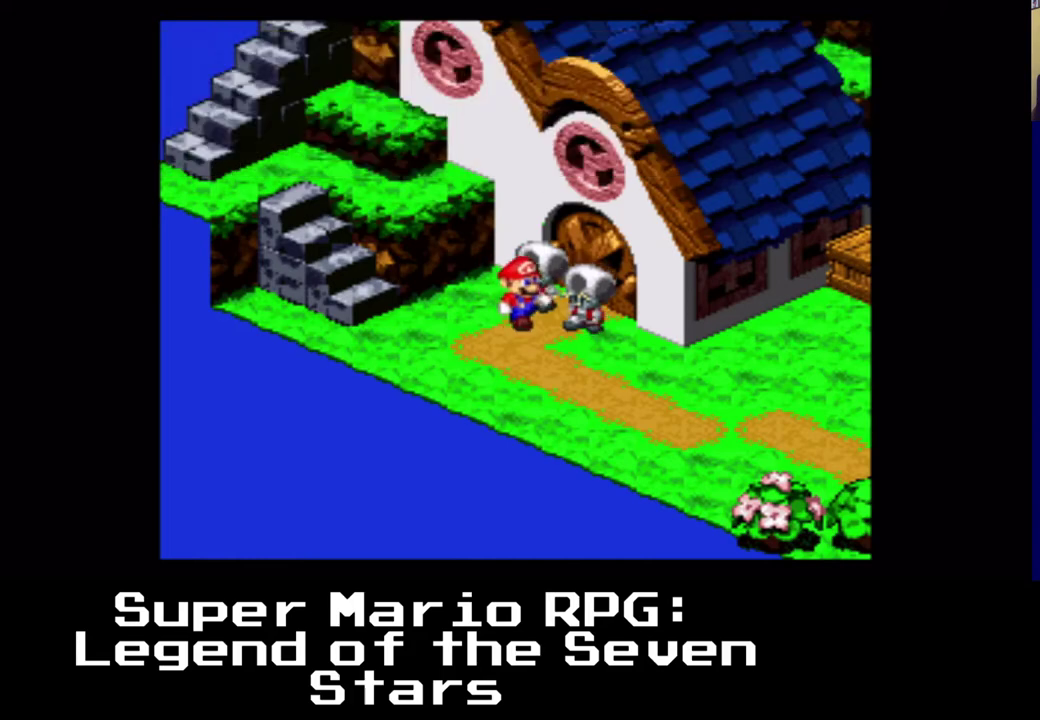
{"dt_ms": 500, "buttons": ["B", "DPAD_UP", "DPAD_RIGHT"], "left_stick": "center", "events": [[100, "DPAD_RIGHT", "down"], [150, "DPAD_DOWN", "up"], [250, "DPAD_UP", "down"], [400, "B", "down"]]}
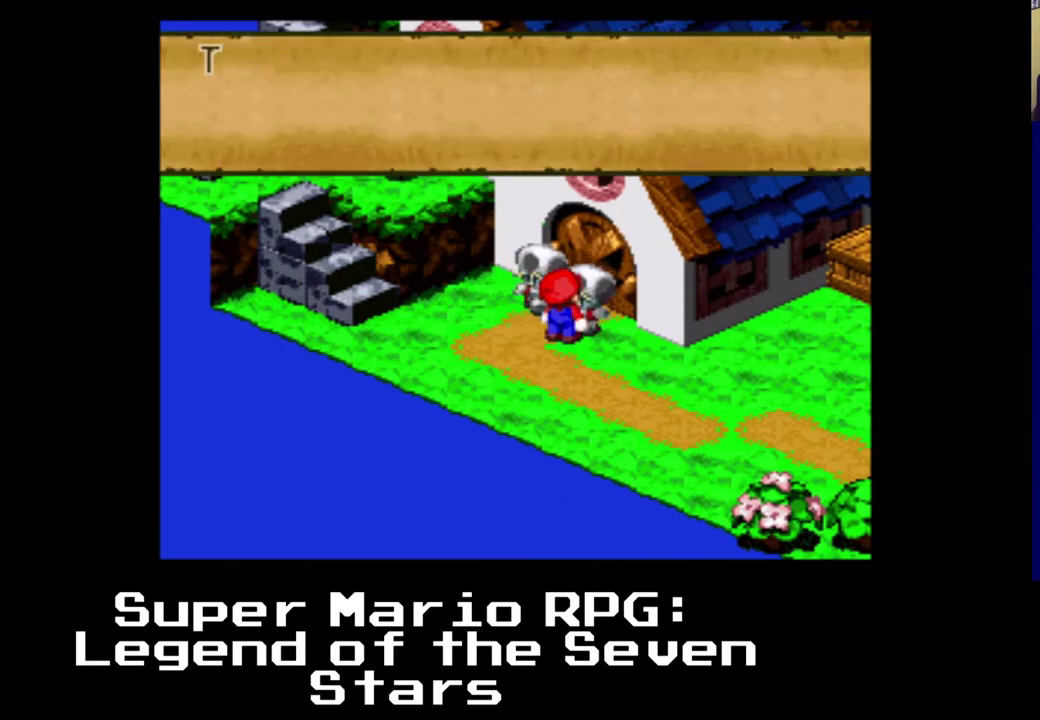
{"dt_ms": 500, "buttons": ["DPAD_UP", "DPAD_RIGHT"], "left_stick": "center", "events": [[67, "B", "up"]]}
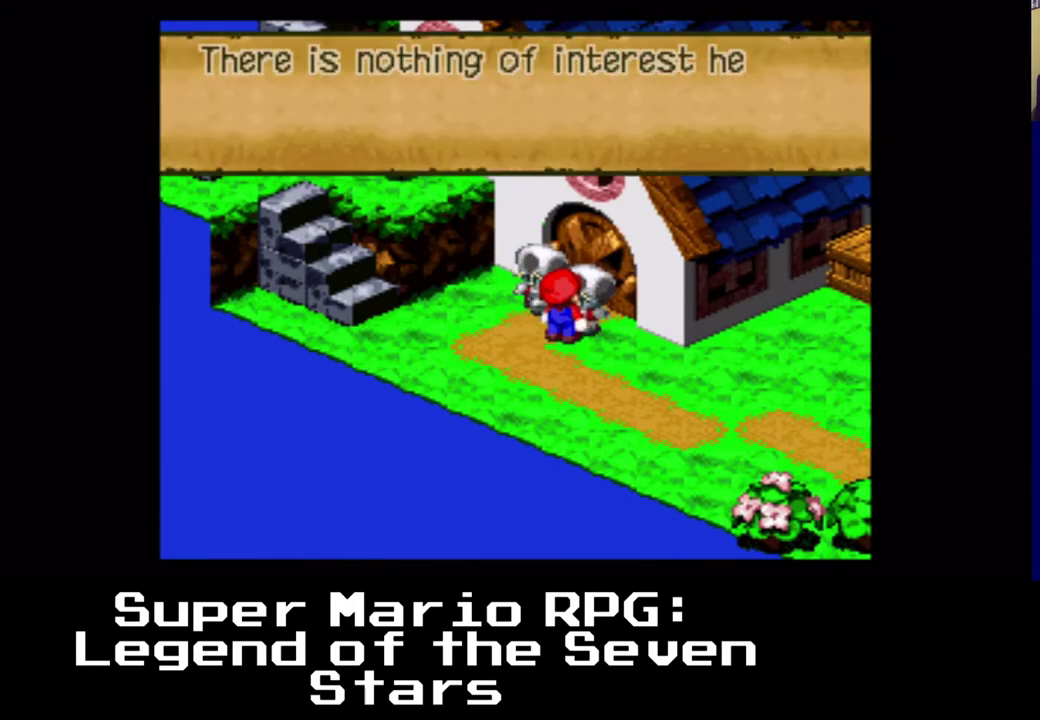
{"dt_ms": 500, "buttons": [], "left_stick": "center", "events": [[50, "DPAD_RIGHT", "up"], [50, "DPAD_UP", "up"]]}
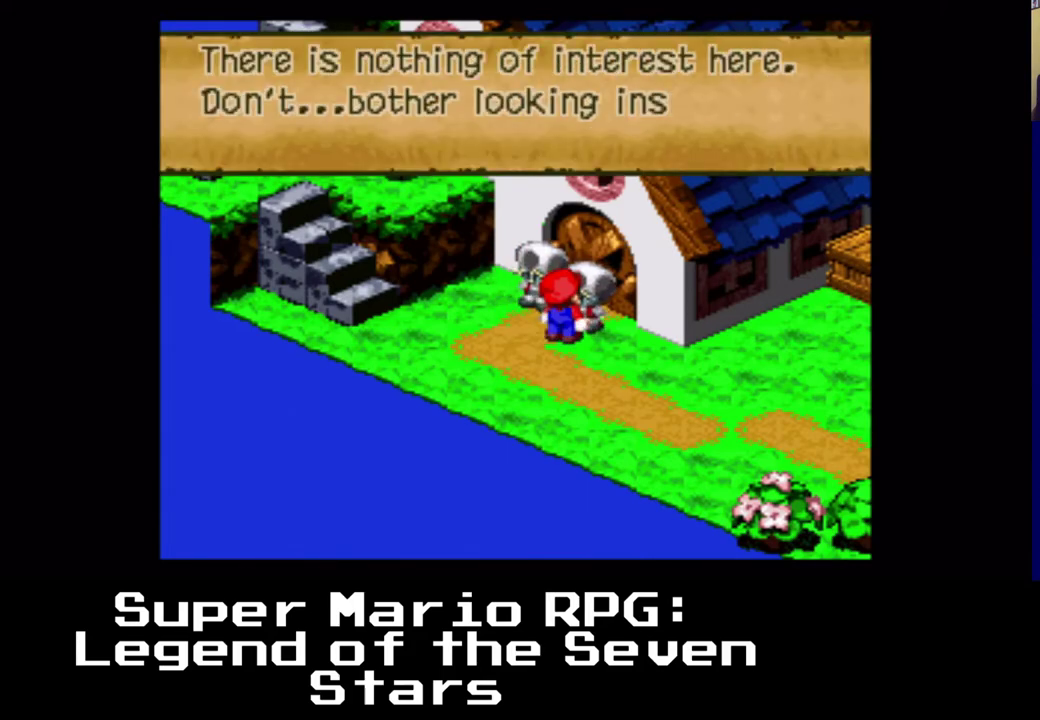
{"dt_ms": 500, "buttons": ["B"], "left_stick": "center", "events": [[450, "B", "down"]]}
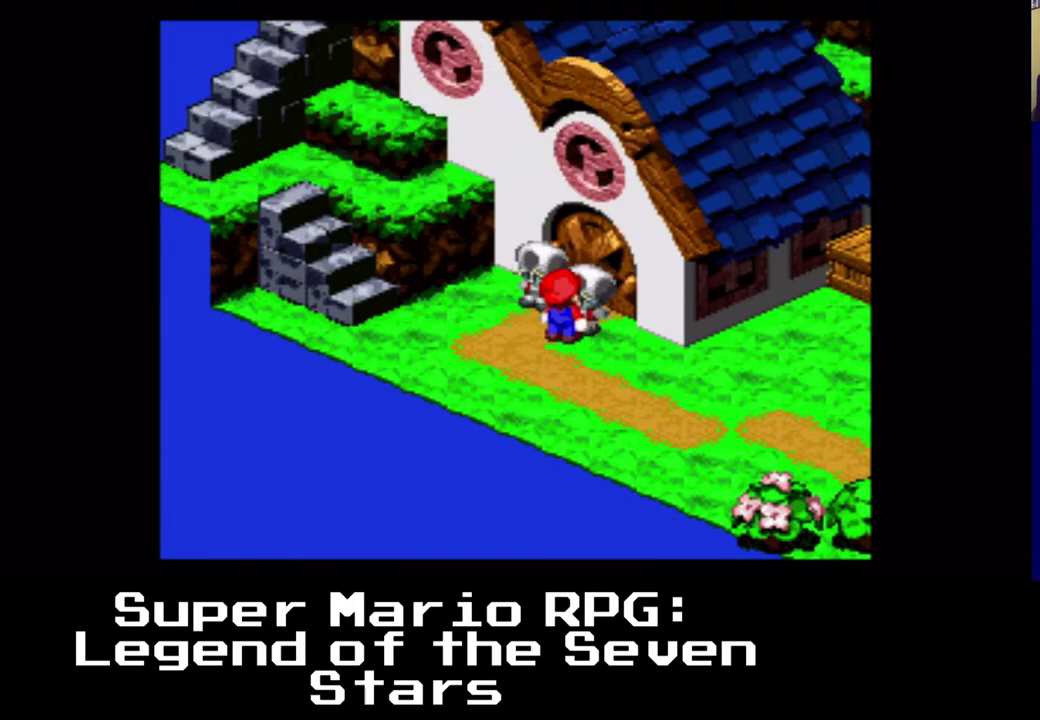
{"dt_ms": 500, "buttons": ["X", "DPAD_LEFT"], "left_stick": "center", "events": [[133, "B", "up"], [233, "DPAD_LEFT", "down"], [400, "X", "down"]]}
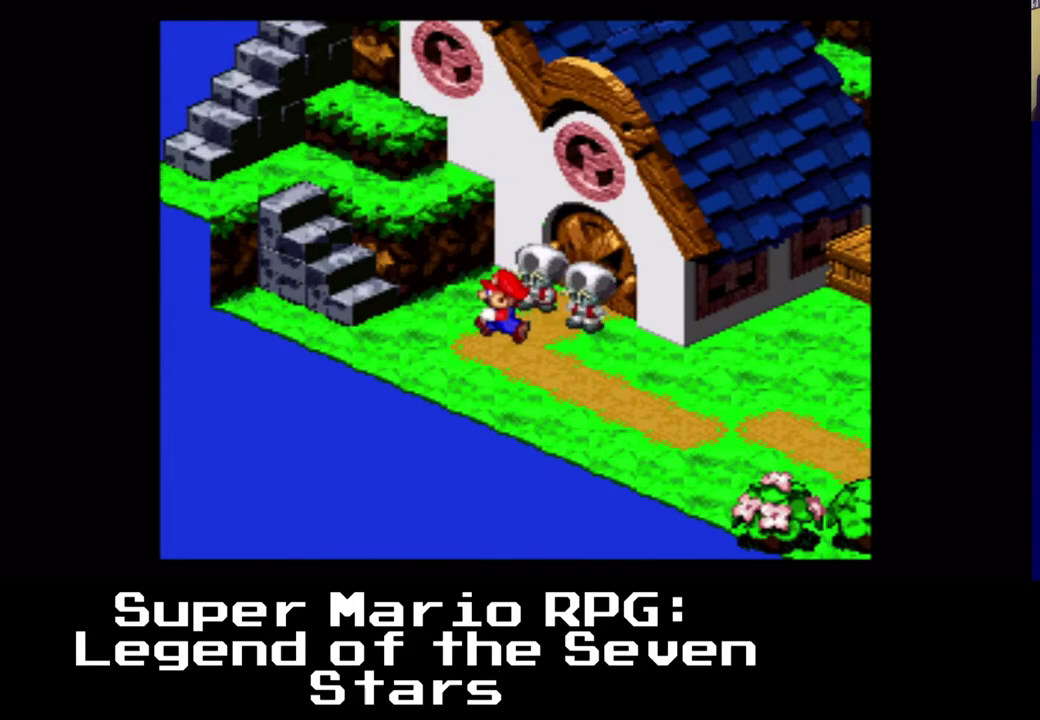
{"dt_ms": 500, "buttons": ["X", "DPAD_UP", "DPAD_LEFT"], "left_stick": "center", "events": [[83, "DPAD_UP", "down"]]}
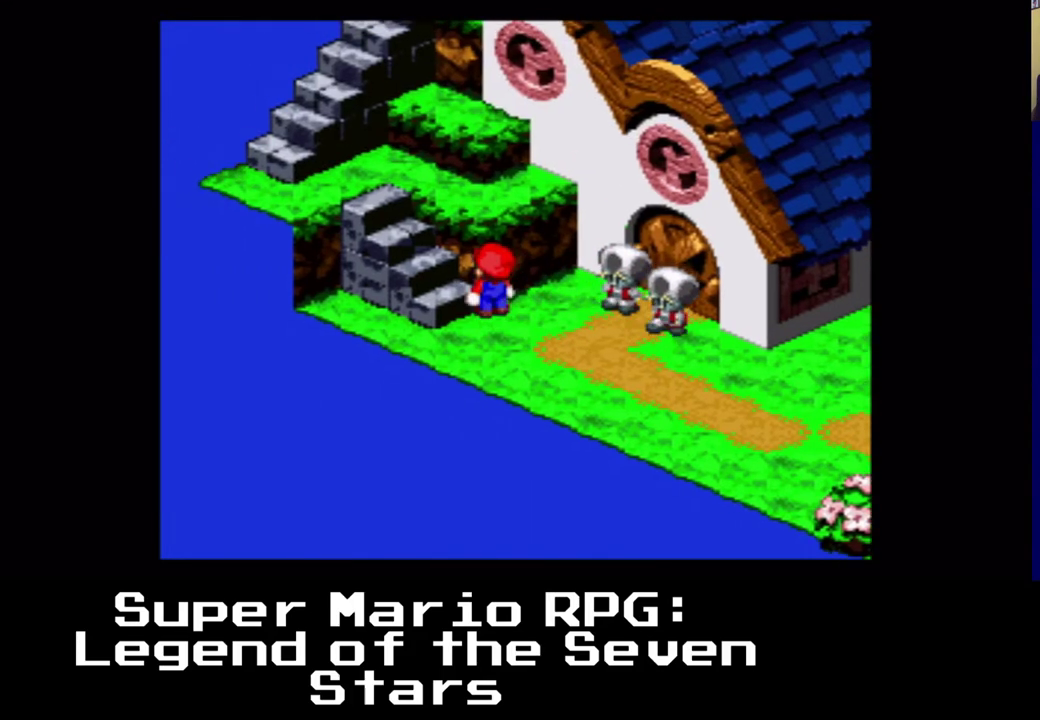
{"dt_ms": 500, "buttons": ["X", "DPAD_UP", "DPAD_LEFT"], "left_stick": "center", "events": []}
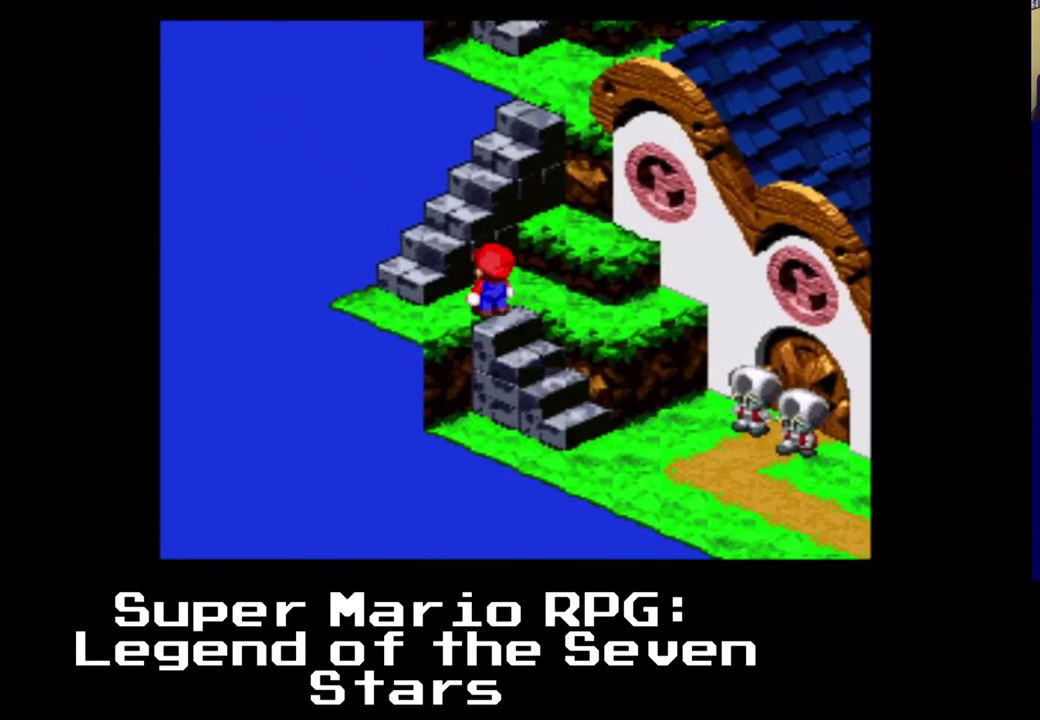
{"dt_ms": 500, "buttons": ["X", "DPAD_UP", "DPAD_RIGHT"], "left_stick": "center", "events": [[167, "A", "down"], [383, "DPAD_RIGHT", "down"], [450, "DPAD_LEFT", "up"], [500, "A", "up"]]}
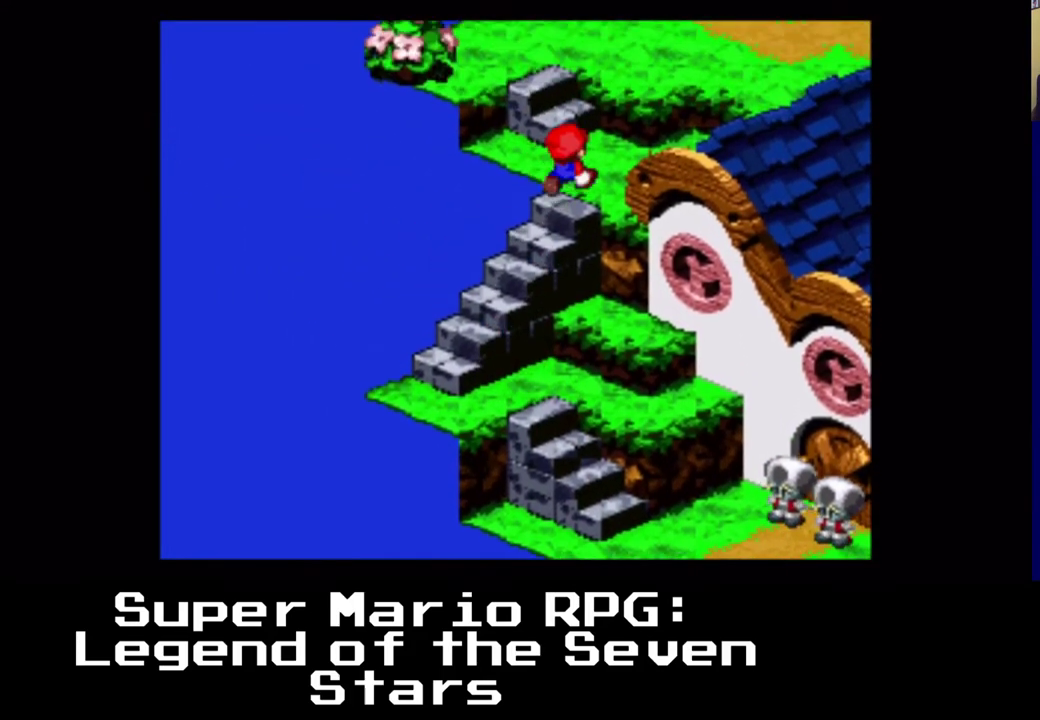
{"dt_ms": 500, "buttons": ["X", "DPAD_UP", "DPAD_RIGHT"], "left_stick": "center", "events": [[333, "DPAD_UP", "up"], [400, "DPAD_UP", "down"]]}
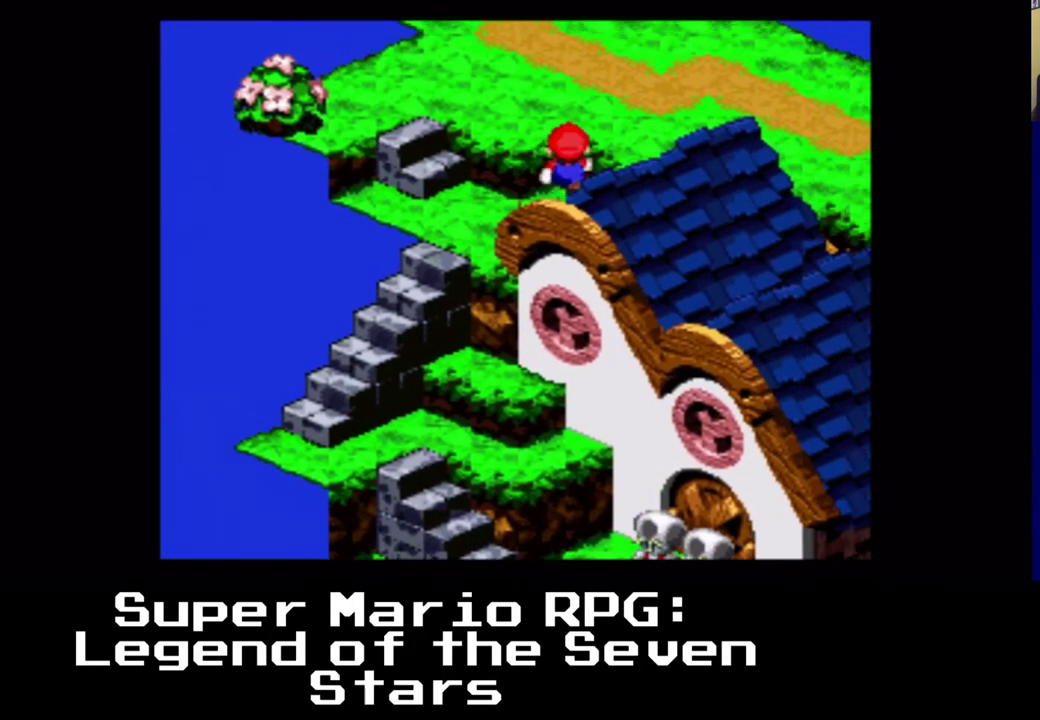
{"dt_ms": 500, "buttons": ["A", "X", "DPAD_RIGHT"], "left_stick": "center", "events": [[117, "DPAD_UP", "up"], [217, "A", "down"]]}
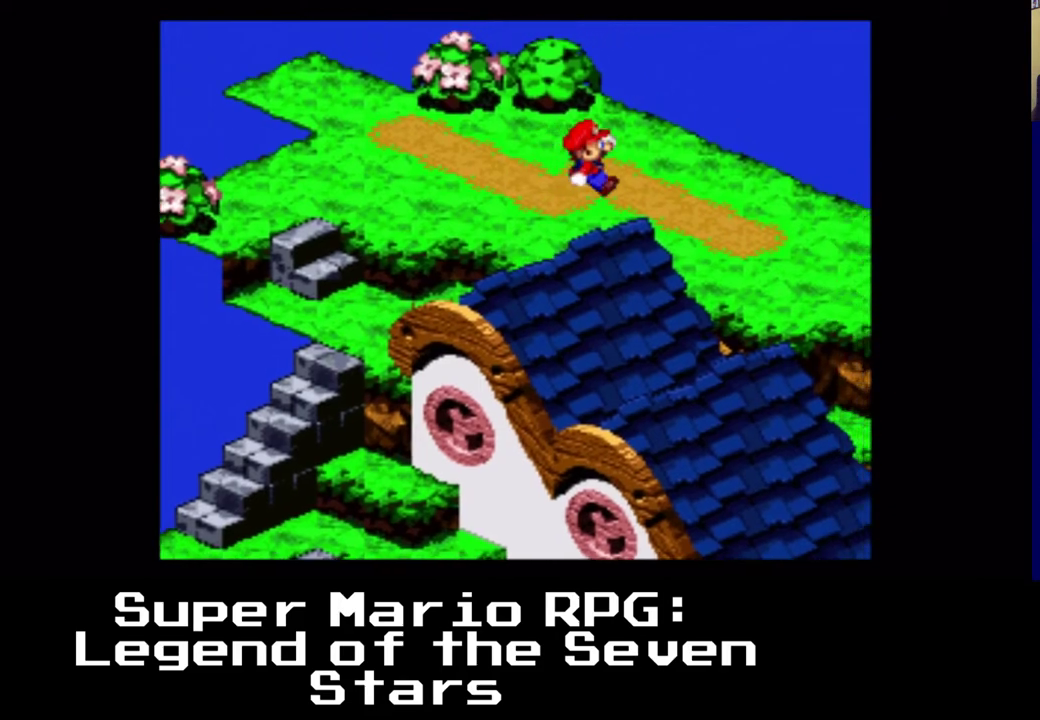
{"dt_ms": 500, "buttons": ["X", "DPAD_RIGHT"], "left_stick": "center", "events": [[67, "A", "up"]]}
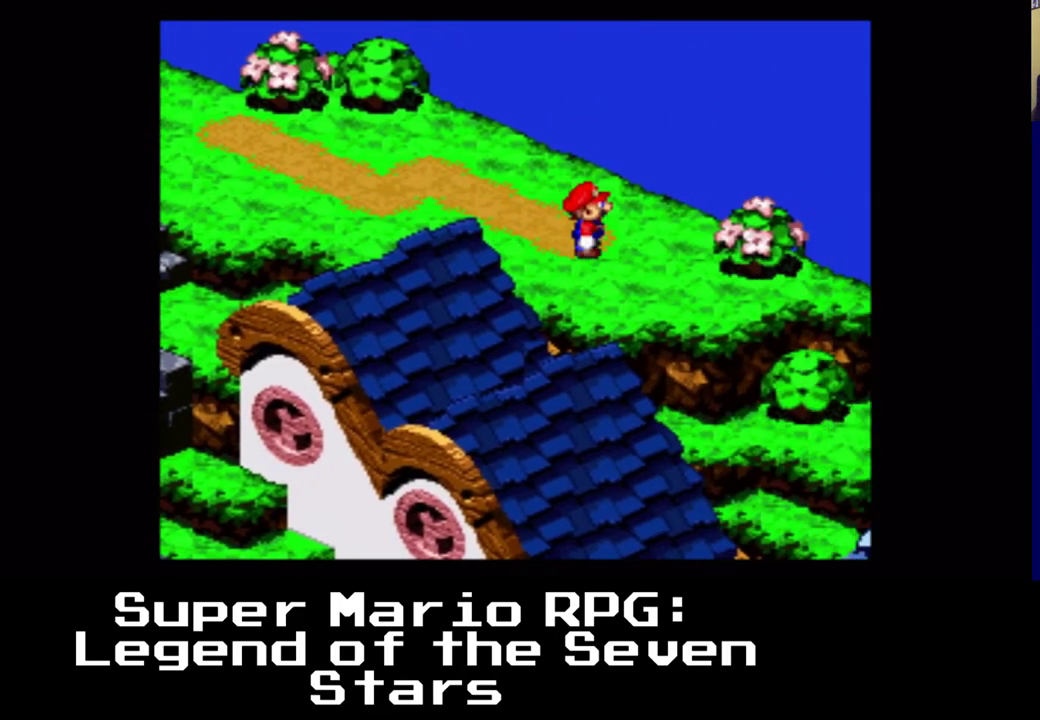
{"dt_ms": 500, "buttons": ["X", "DPAD_DOWN", "DPAD_RIGHT"], "left_stick": "center", "events": [[50, "DPAD_DOWN", "down"]]}
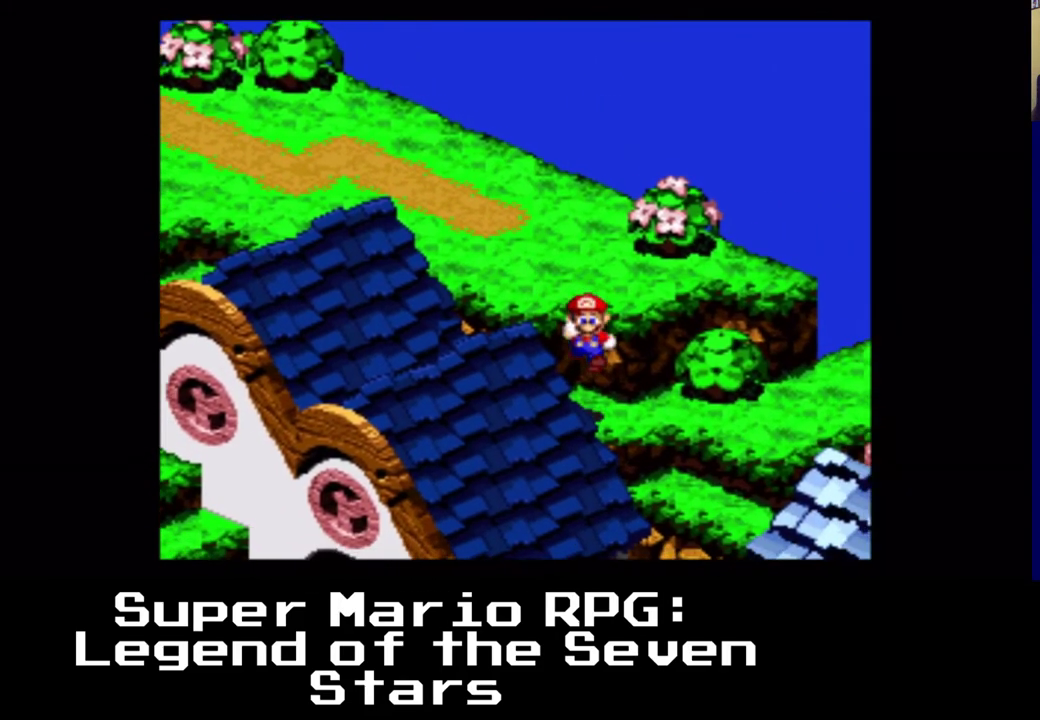
{"dt_ms": 1000, "buttons": ["B", "DPAD_DOWN", "DPAD_LEFT"], "left_stick": "center"}
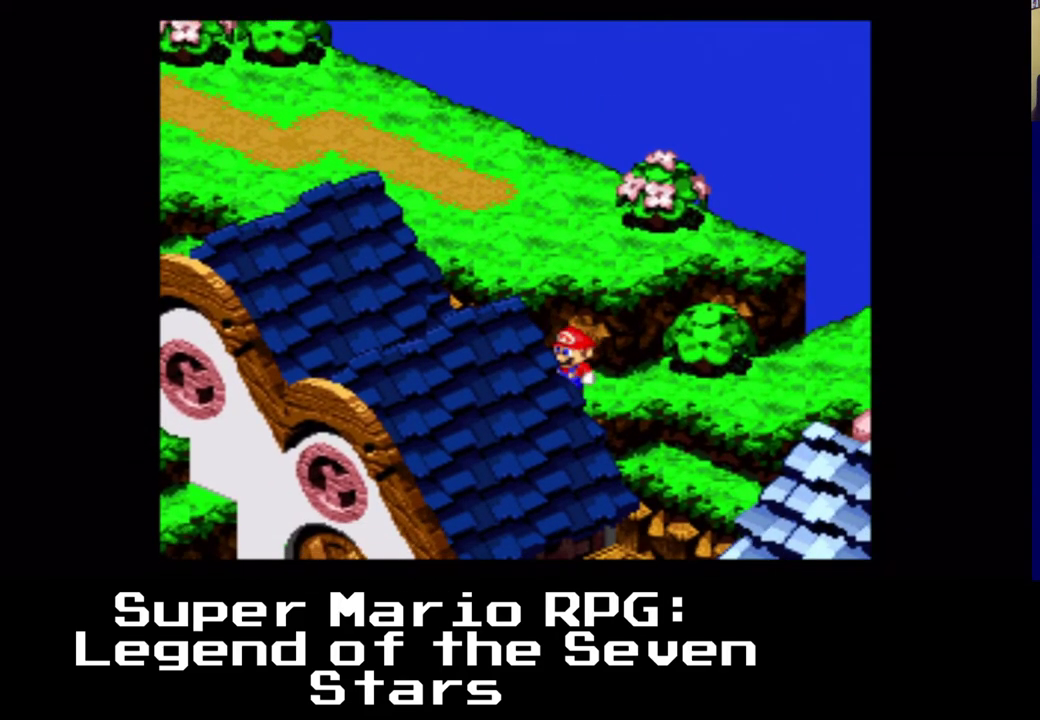
{"dt_ms": 500, "buttons": ["DPAD_DOWN"], "left_stick": "center", "events": [[100, "B", "up"], [183, "B", "down"], [233, "DPAD_RIGHT", "down"], [300, "B", "up"], [317, "DPAD_LEFT", "up"], [383, "B", "down"], [433, "DPAD_RIGHT", "up"], [483, "B", "up"]]}